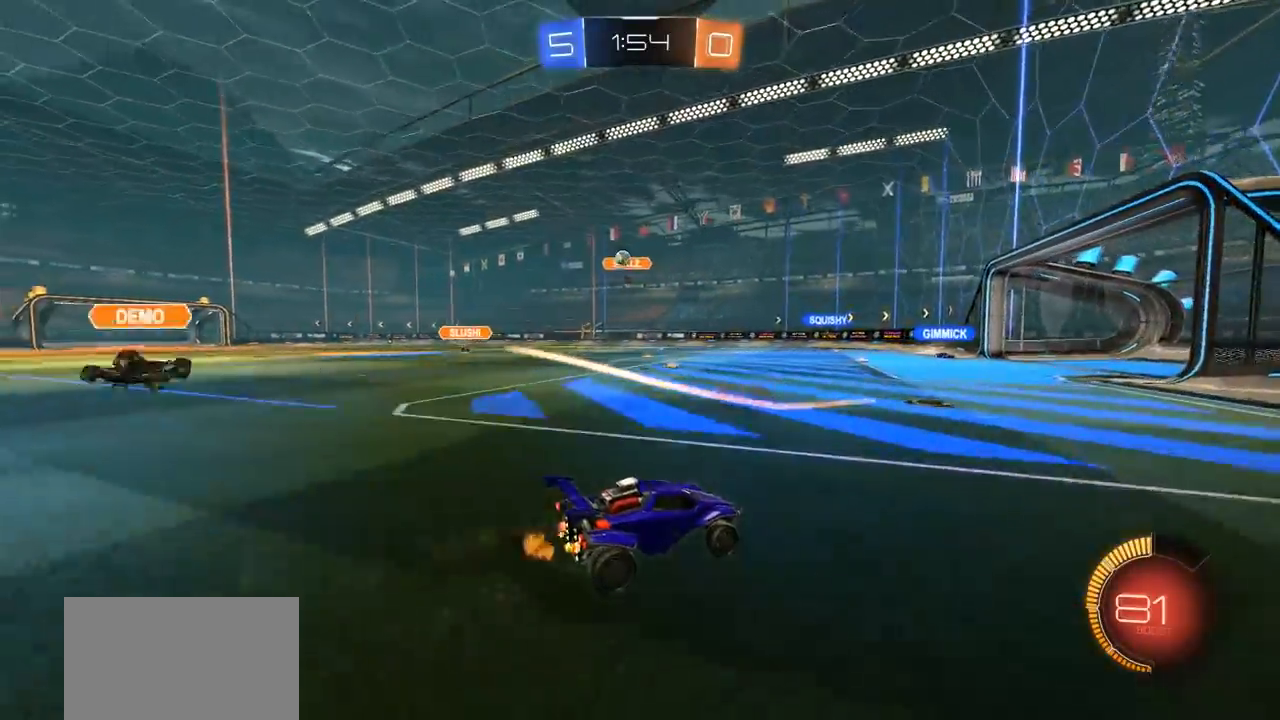
Gameplay with a controller (PlayStation layout); each line is a JSON object with the inputs held at the frame after it. "events" lists button and stick changes between this image and that frame as [ms after this image, input, new state], when the widget could be followed in between.
{"buttons": [], "left_stick": "center", "right_stick": "center", "events": [[33, "R2", "up"]]}
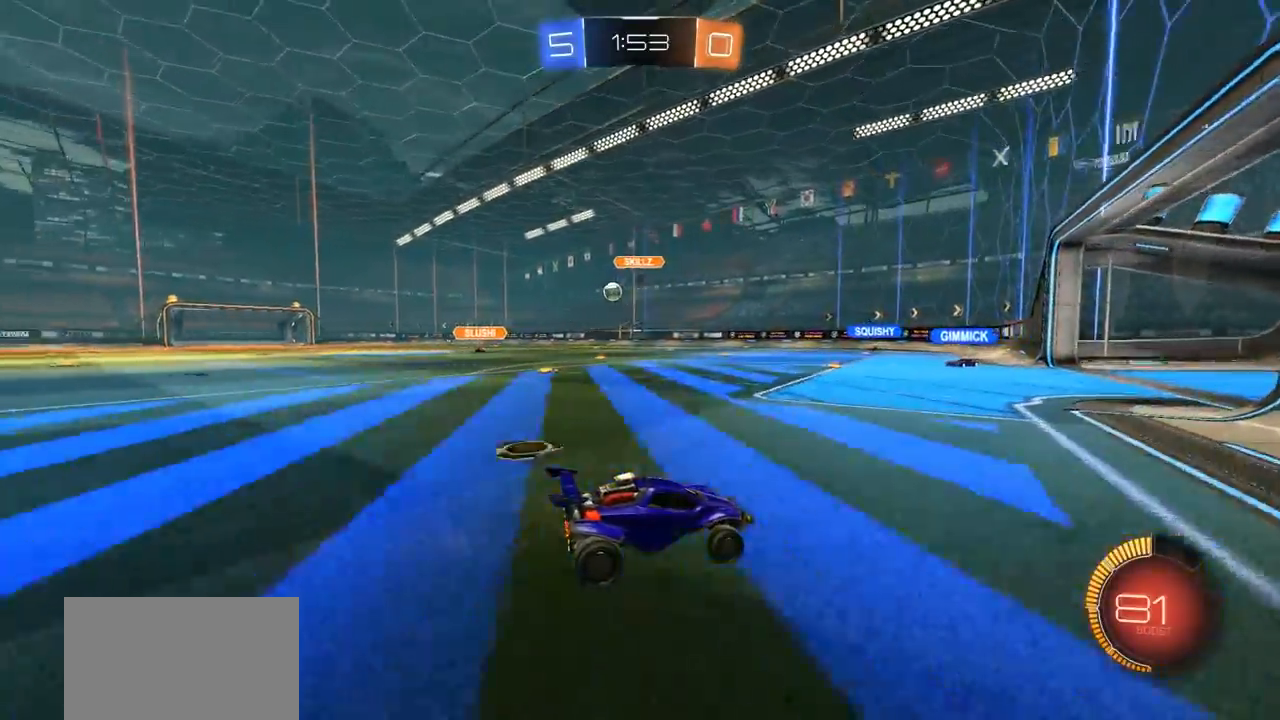
{"buttons": ["R2"], "left_stick": "left", "right_stick": "center", "events": [[100, "left_stick", "right"], [250, "left_stick", "center"], [433, "R2", "down"], [500, "left_stick", "left"]]}
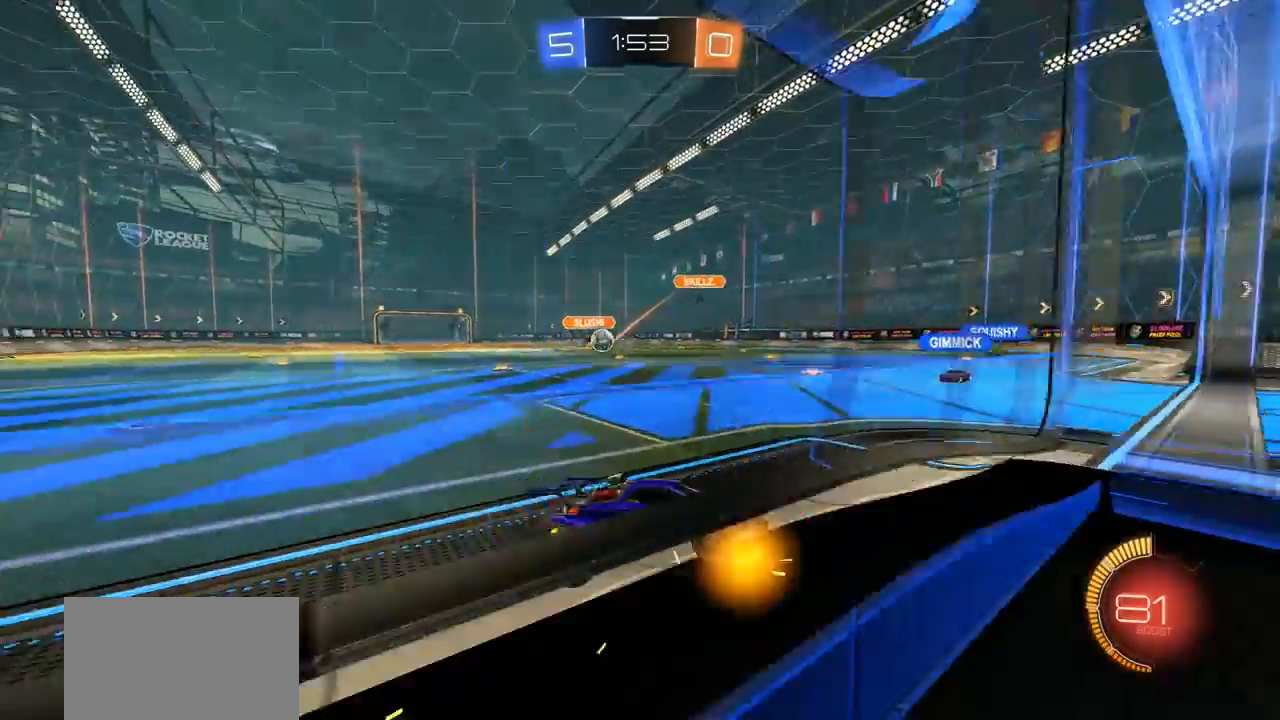
{"buttons": [], "left_stick": "down", "right_stick": "center", "events": [[67, "left_stick", "center"], [467, "R2", "up"], [500, "left_stick", "down"]]}
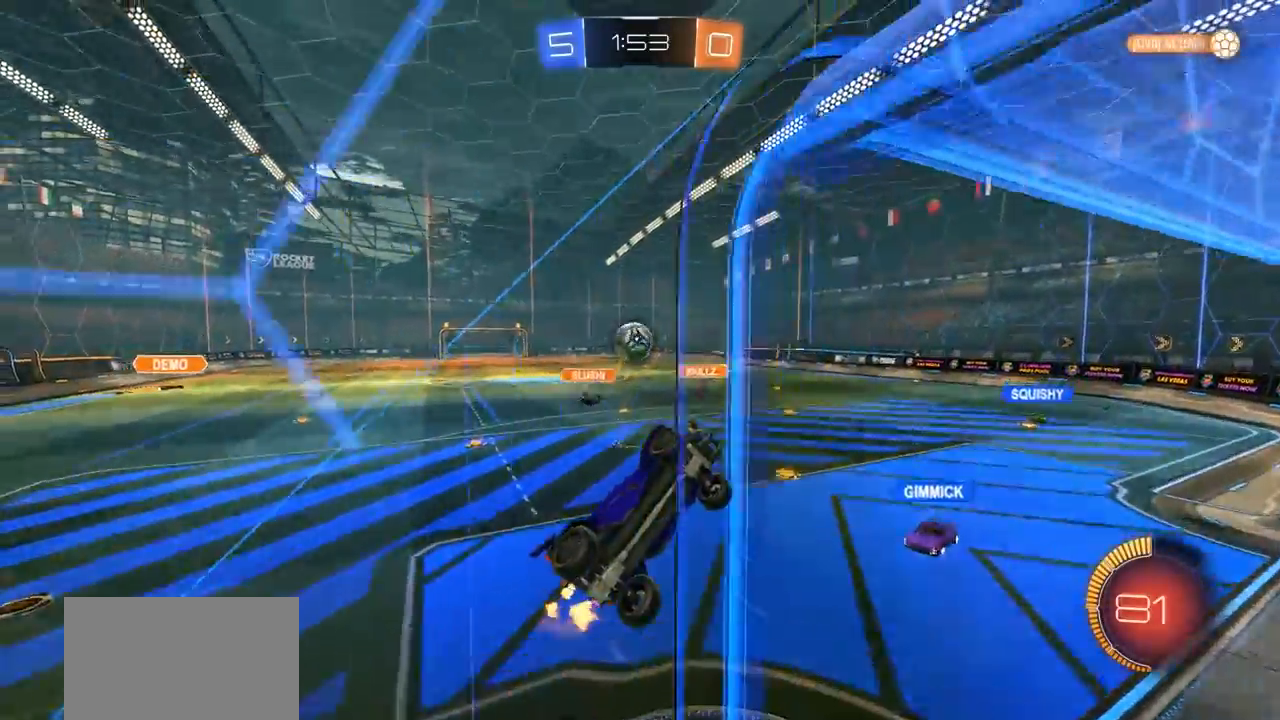
{"buttons": ["CROSS", "L1"], "left_stick": "down-left", "right_stick": "center", "events": [[50, "left_stick", "center"], [400, "left_stick", "down-left"], [433, "CROSS", "down"], [433, "L1", "down"]]}
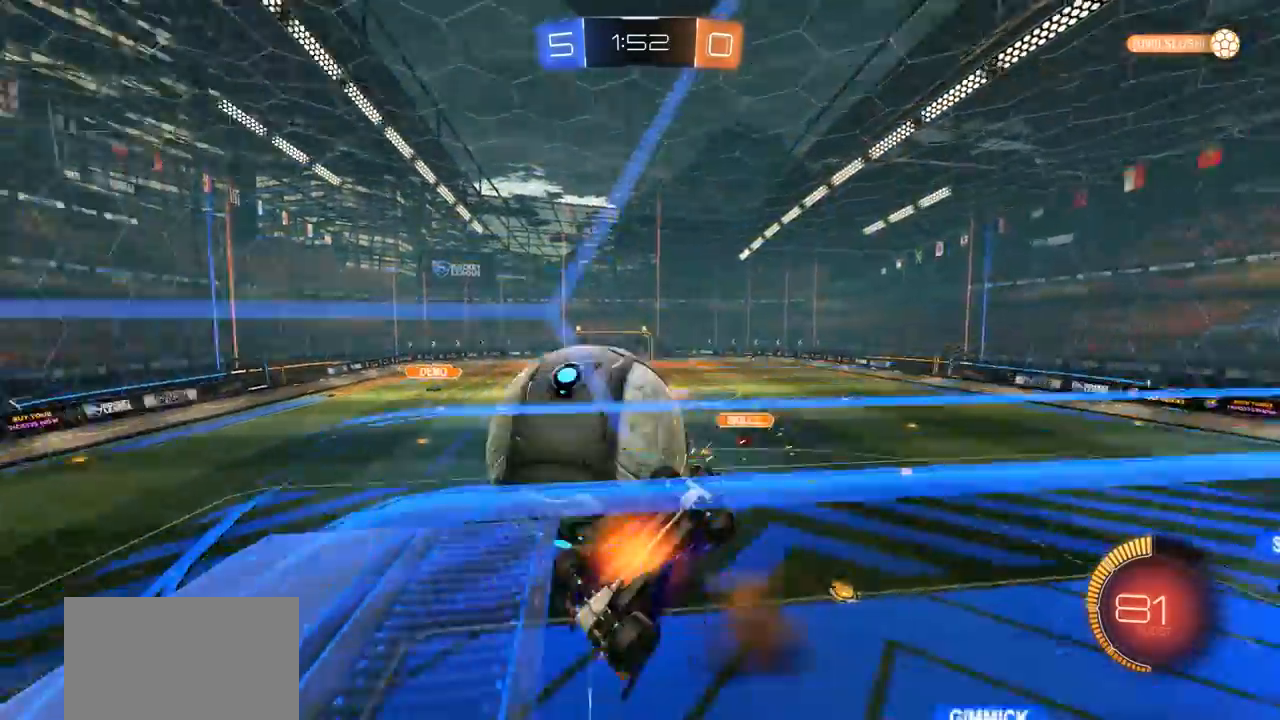
{"buttons": ["L1"], "left_stick": "up", "right_stick": "center", "events": [[167, "CROSS", "up"], [200, "left_stick", "up"]]}
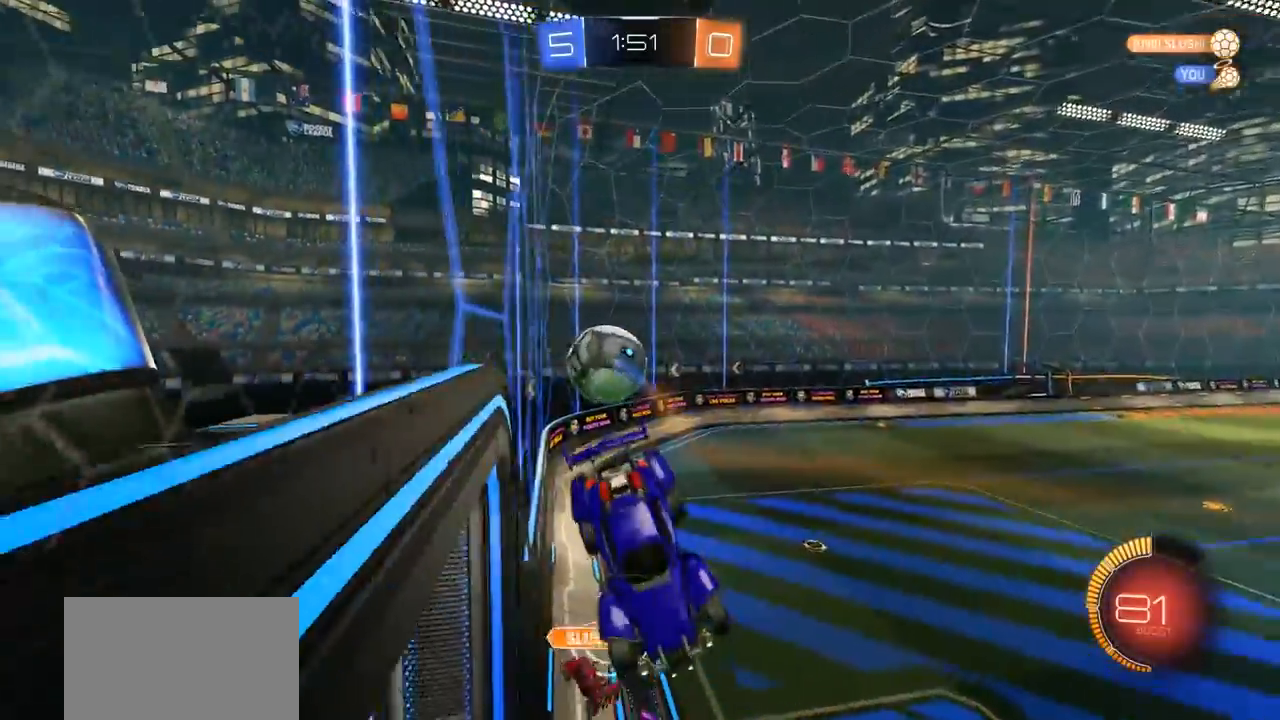
{"buttons": ["SQUARE"], "left_stick": "left", "right_stick": "center", "events": [[67, "L1", "up"], [83, "left_stick", "up-left"], [217, "left_stick", "left"], [467, "SQUARE", "down"]]}
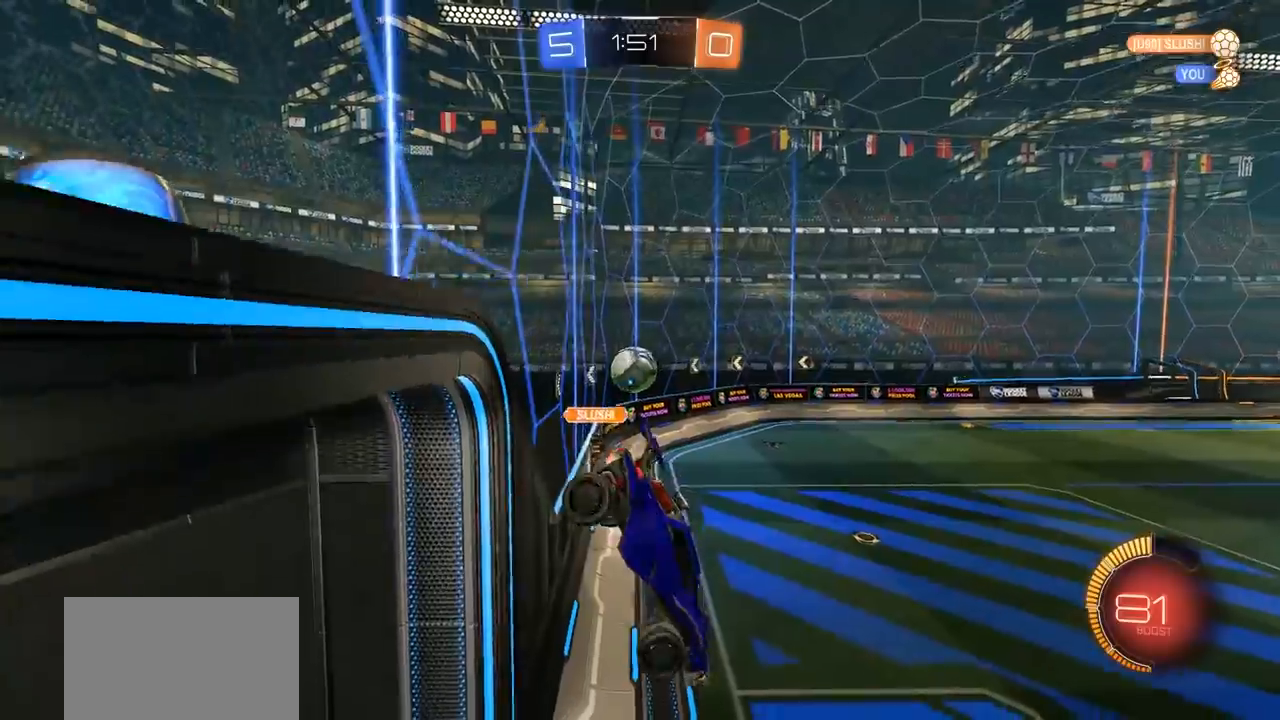
{"buttons": [], "left_stick": "right", "right_stick": "center", "events": [[33, "SQUARE", "up"], [167, "L1", "down"], [333, "left_stick", "down"], [367, "L1", "up"], [400, "left_stick", "right"]]}
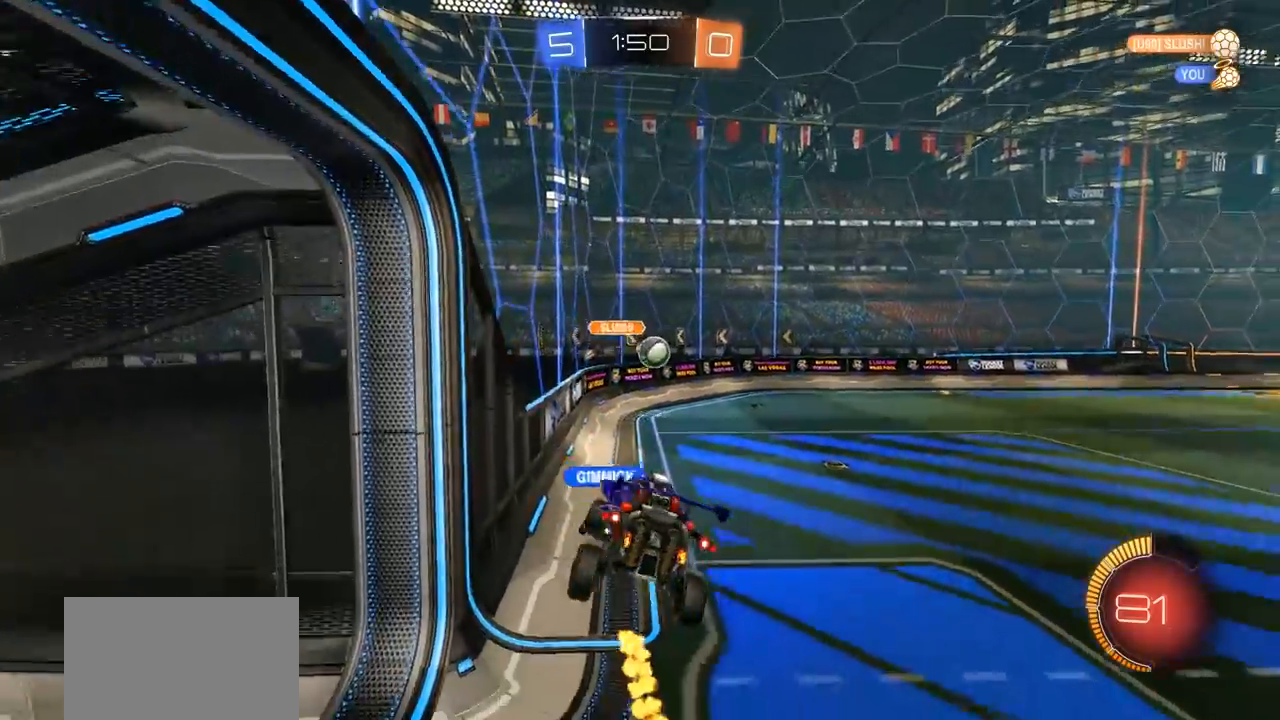
{"buttons": ["R2"], "left_stick": "center", "right_stick": "center", "events": [[250, "R2", "down"], [300, "left_stick", "center"]]}
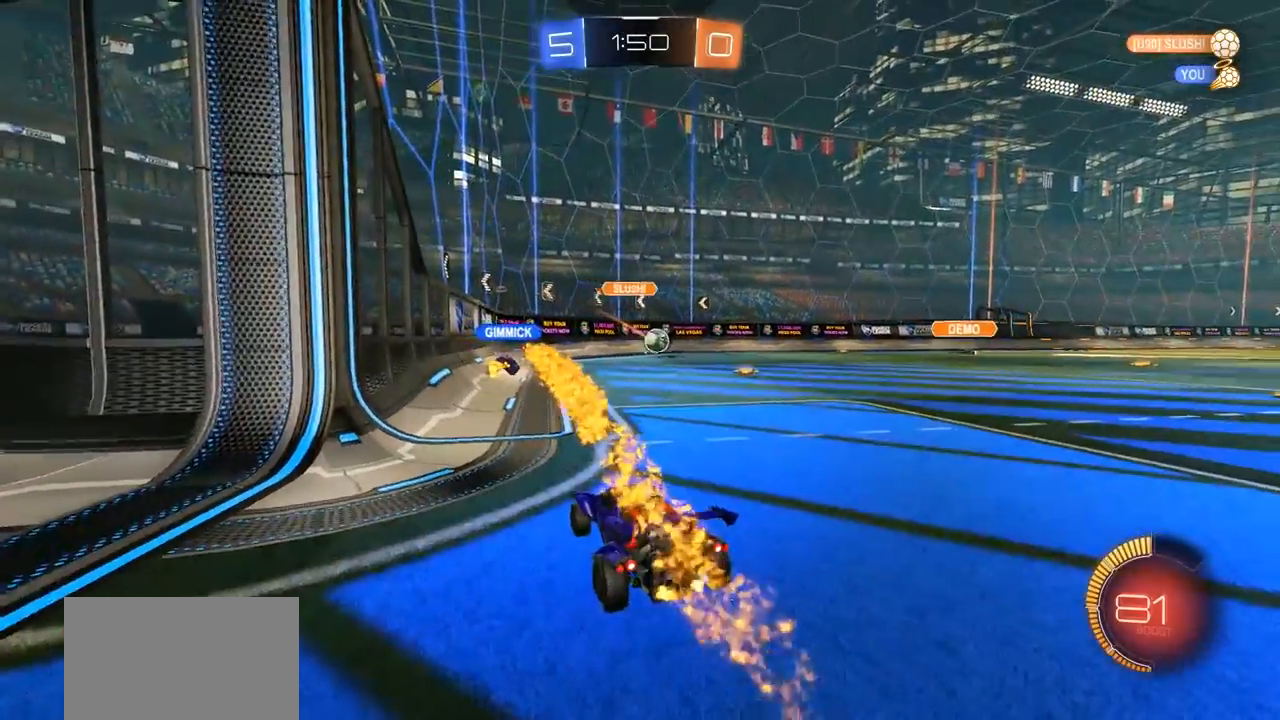
{"buttons": [], "left_stick": "center", "right_stick": "center", "events": [[500, "R2", "up"]]}
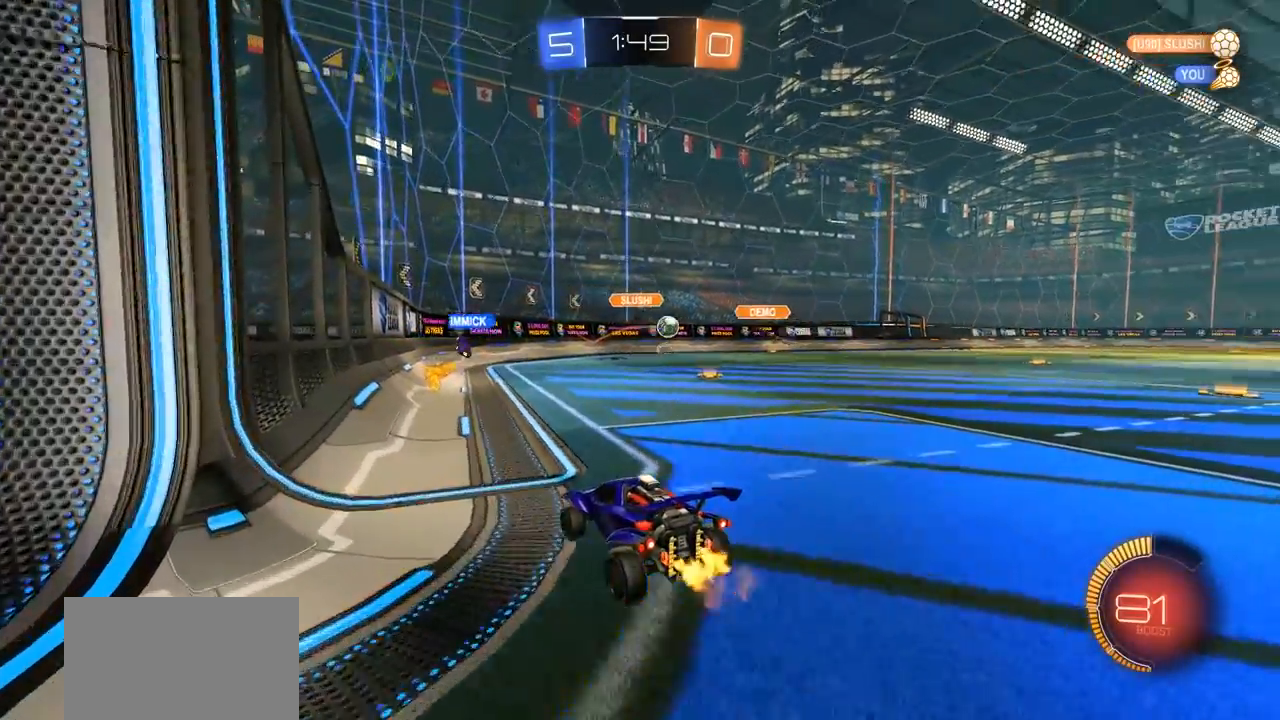
{"buttons": ["CIRCLE", "R2"], "left_stick": "right", "right_stick": "center", "events": [[100, "left_stick", "right"], [133, "R2", "down"], [333, "left_stick", "center"], [433, "CIRCLE", "down"], [450, "left_stick", "right"]]}
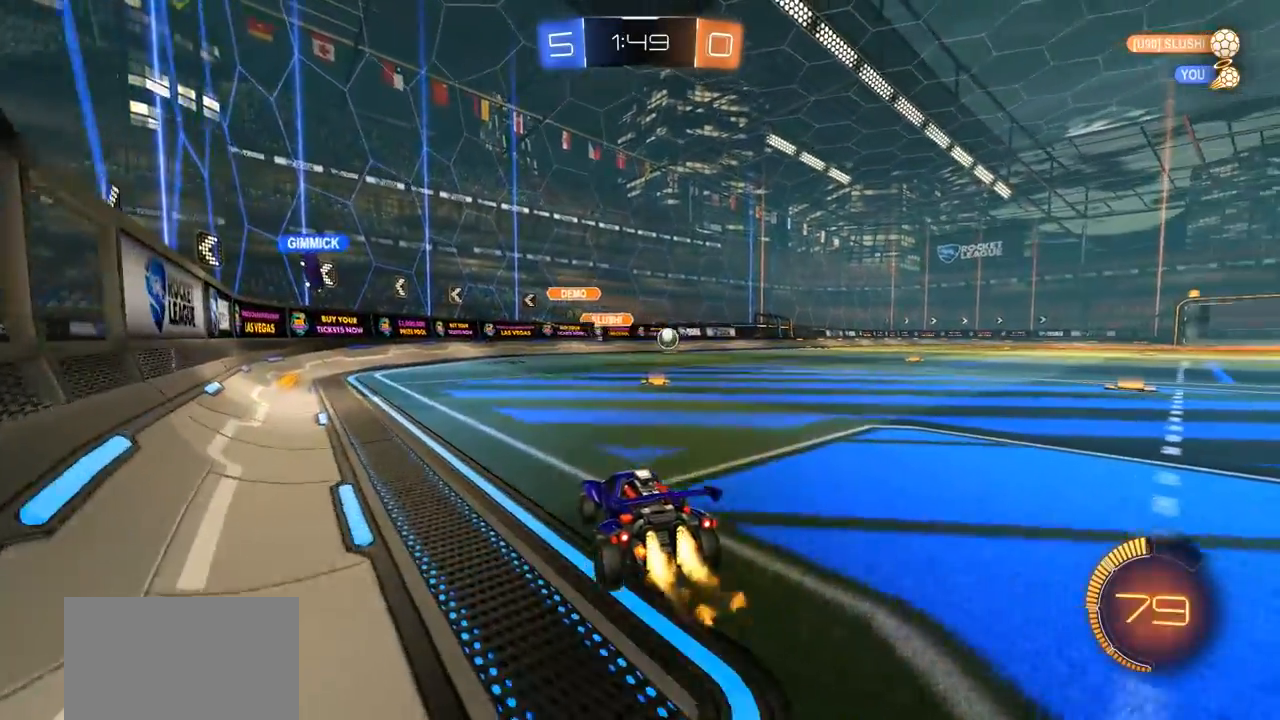
{"buttons": ["CIRCLE", "R2"], "left_stick": "right", "right_stick": "center", "events": [[33, "left_stick", "center"], [200, "left_stick", "right"]]}
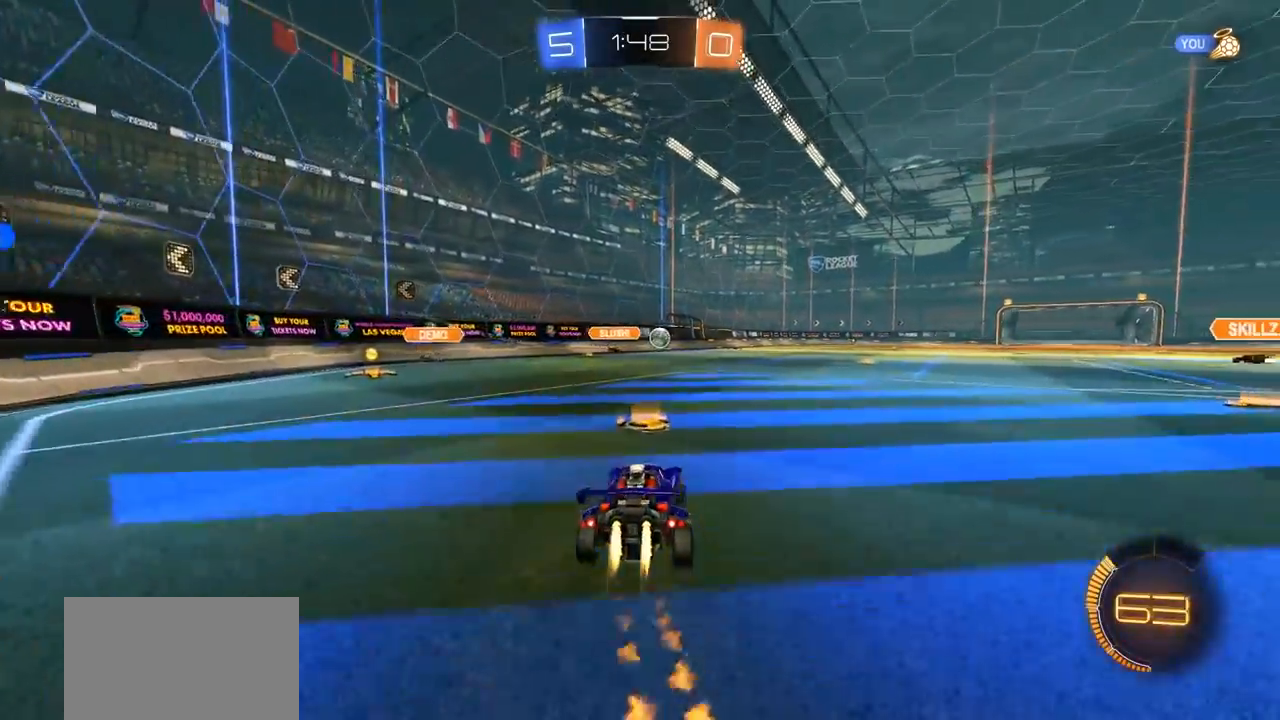
{"buttons": ["CIRCLE", "R2"], "left_stick": "center", "right_stick": "center", "events": [[267, "left_stick", "center"]]}
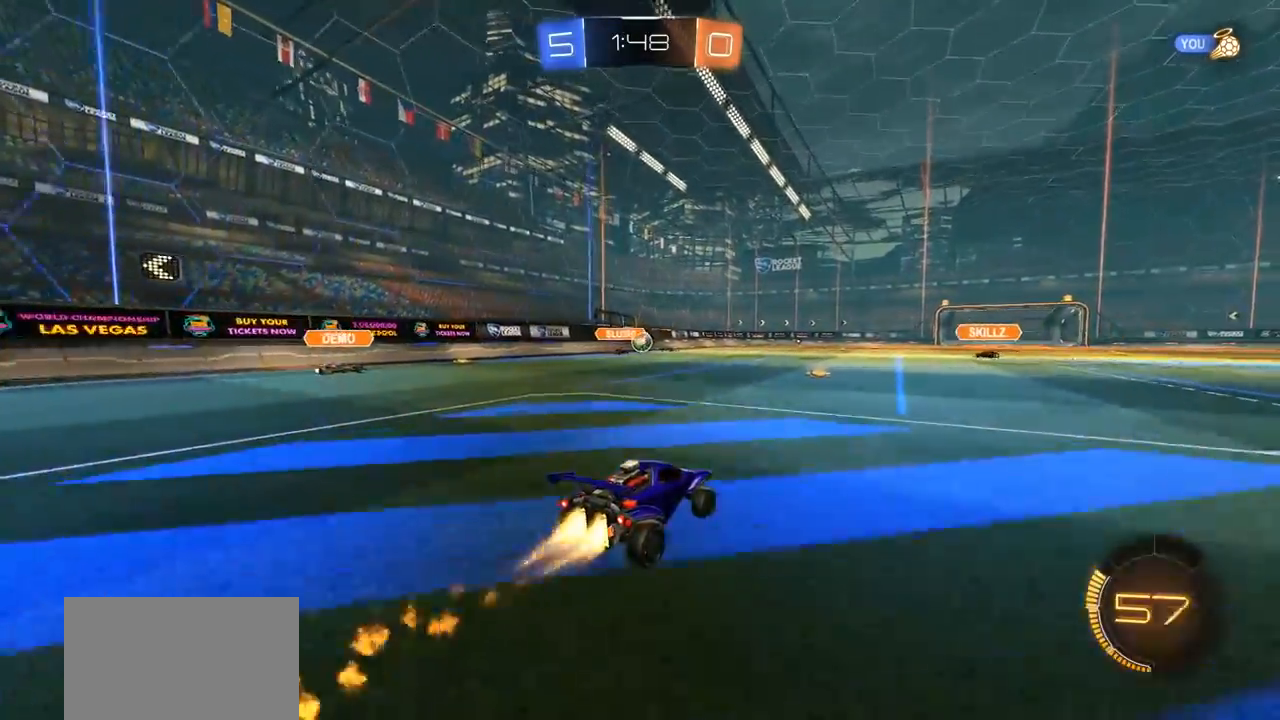
{"buttons": [], "left_stick": "center", "right_stick": "center", "events": [[133, "left_stick", "left"], [233, "left_stick", "center"], [400, "CIRCLE", "up"], [400, "R2", "up"]]}
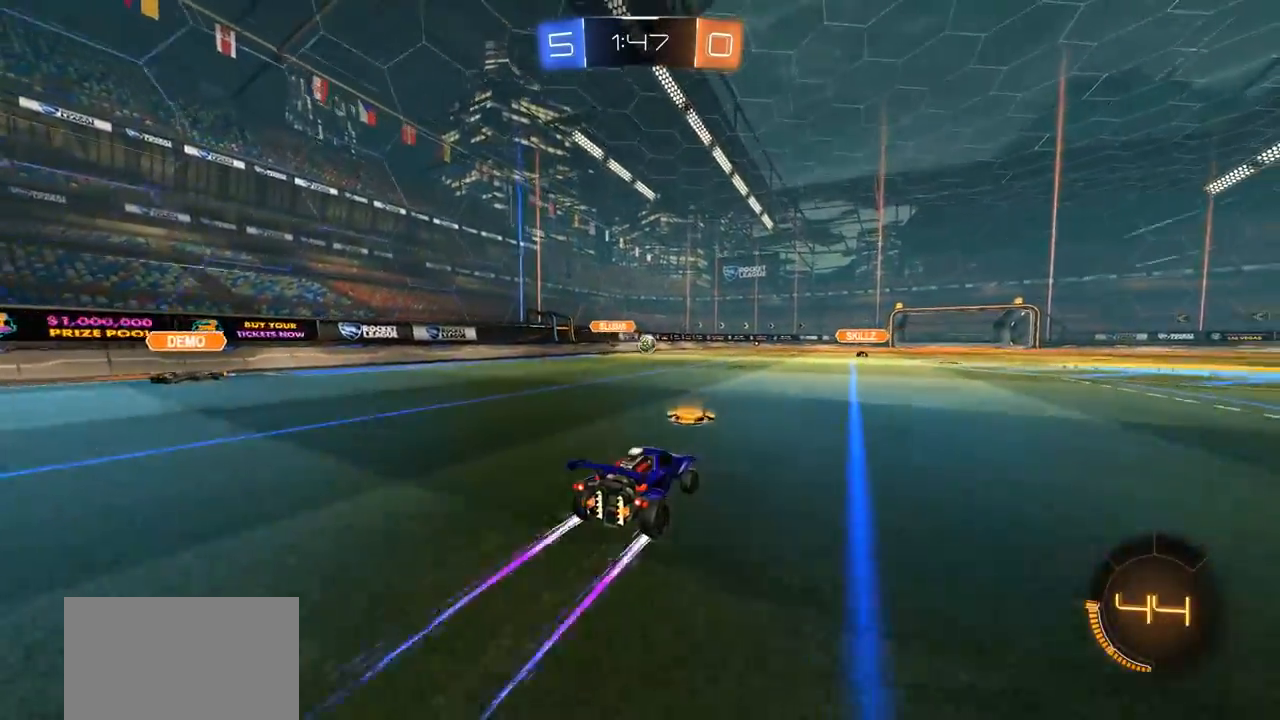
{"buttons": ["R2"], "left_stick": "center", "right_stick": "center", "events": [[500, "R2", "down"]]}
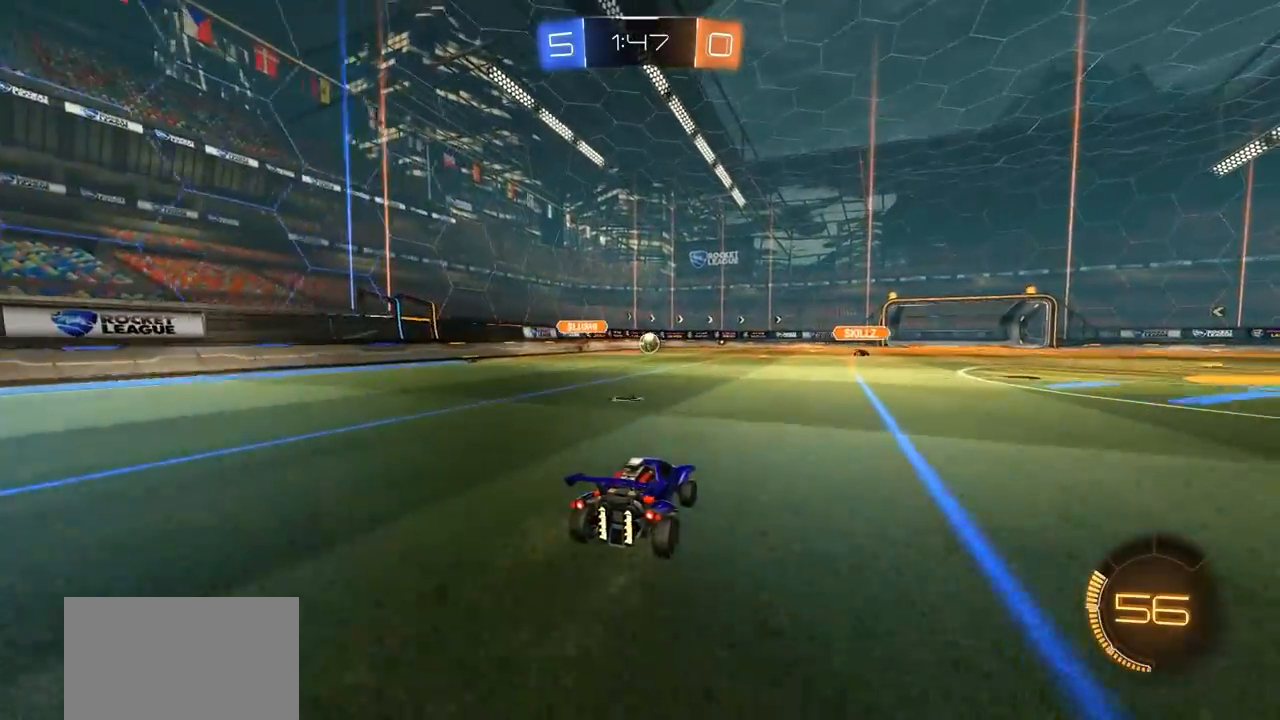
{"buttons": [], "left_stick": "center", "right_stick": "center", "events": [[33, "left_stick", "left"], [100, "left_stick", "center"], [183, "left_stick", "right"], [233, "R2", "up"], [233, "left_stick", "down-right"], [267, "CROSS", "down"], [467, "CROSS", "up"], [467, "left_stick", "center"]]}
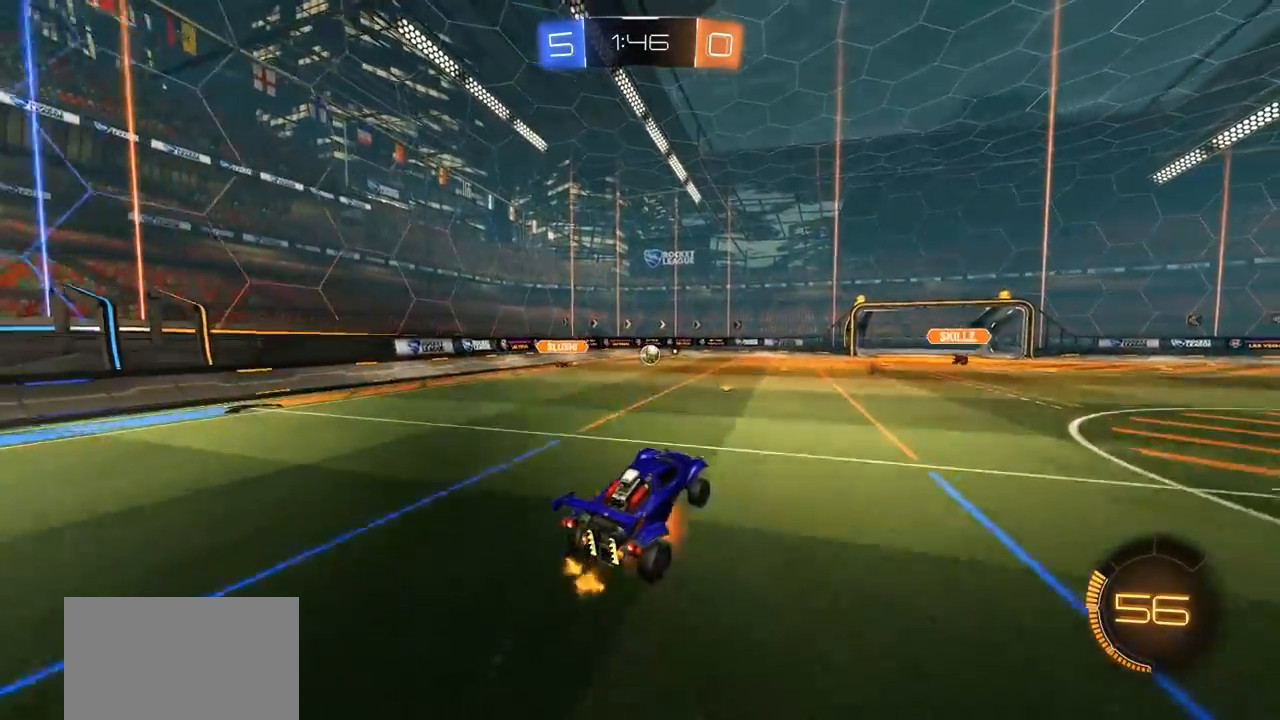
{"buttons": ["CIRCLE"], "left_stick": "up-left", "right_stick": "center", "events": [[33, "CIRCLE", "down"], [33, "CROSS", "down"], [67, "left_stick", "down-right"], [133, "SQUARE", "down"], [233, "left_stick", "down-left"], [333, "left_stick", "center"], [383, "left_stick", "up-right"], [400, "SQUARE", "up"], [433, "CROSS", "up"], [467, "left_stick", "up-left"]]}
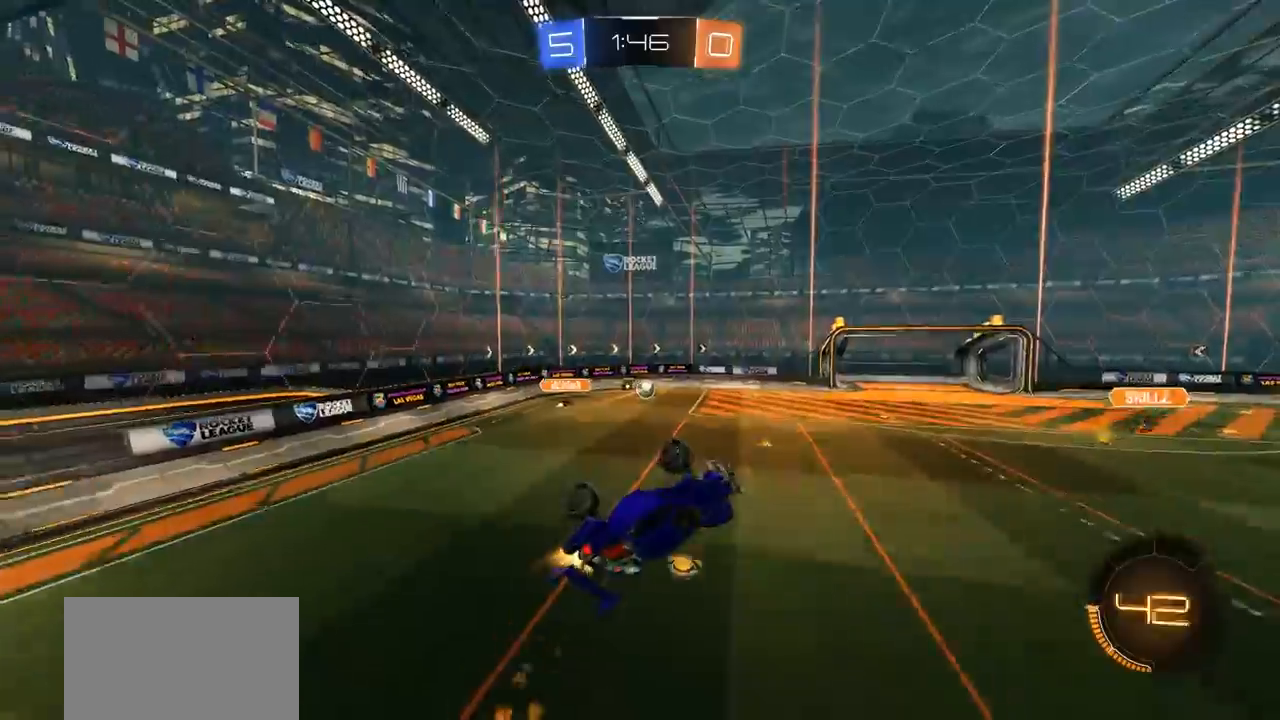
{"buttons": ["CIRCLE"], "left_stick": "up", "right_stick": "center", "events": [[100, "left_stick", "center"], [200, "left_stick", "left"], [333, "left_stick", "up"]]}
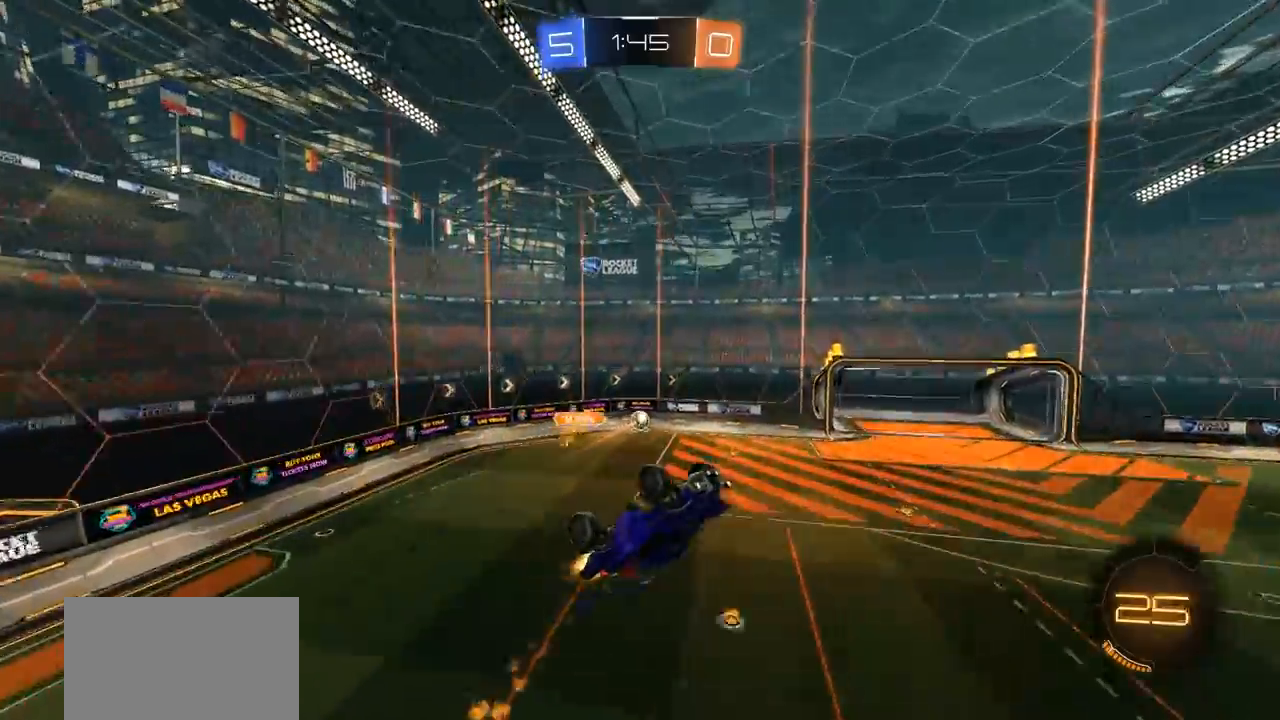
{"buttons": [], "left_stick": "up-left", "right_stick": "center", "events": [[17, "left_stick", "up-right"], [300, "left_stick", "up-left"], [367, "CIRCLE", "up"]]}
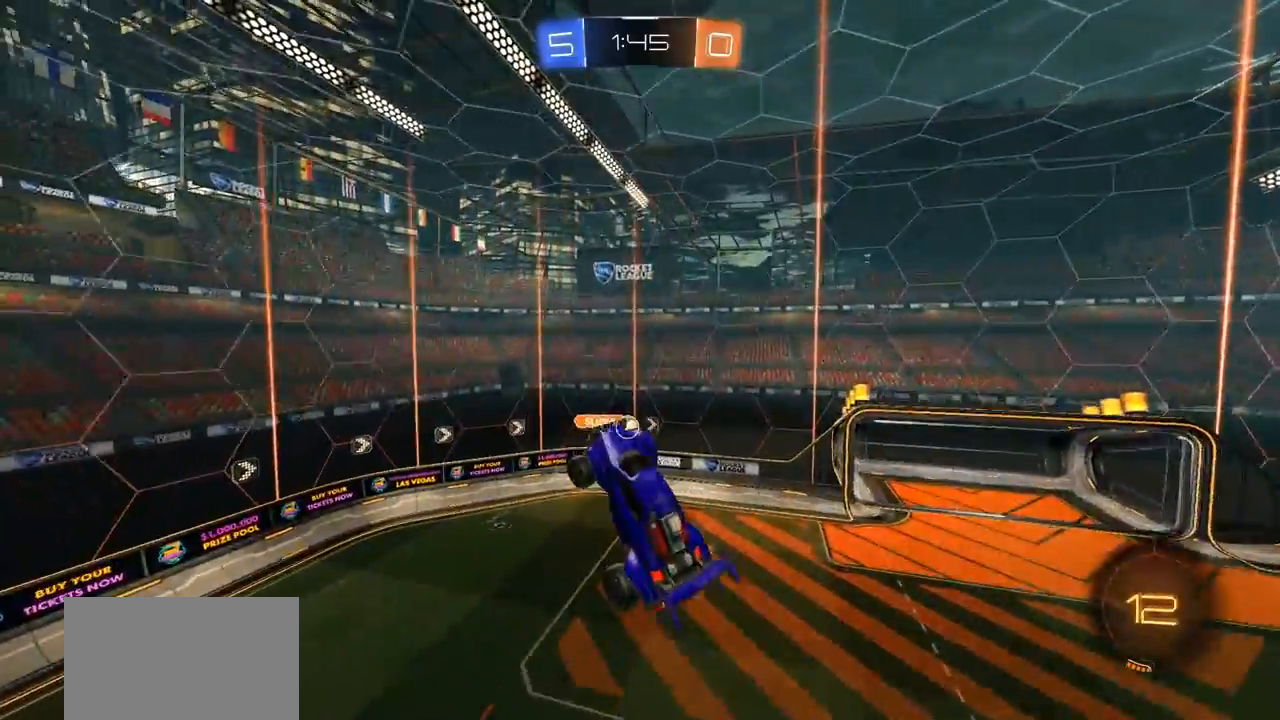
{"buttons": ["CIRCLE", "R2"], "left_stick": "down-right", "right_stick": "center", "events": [[117, "left_stick", "center"], [133, "CIRCLE", "down"], [200, "R2", "down"], [283, "left_stick", "down"], [400, "left_stick", "down-right"]]}
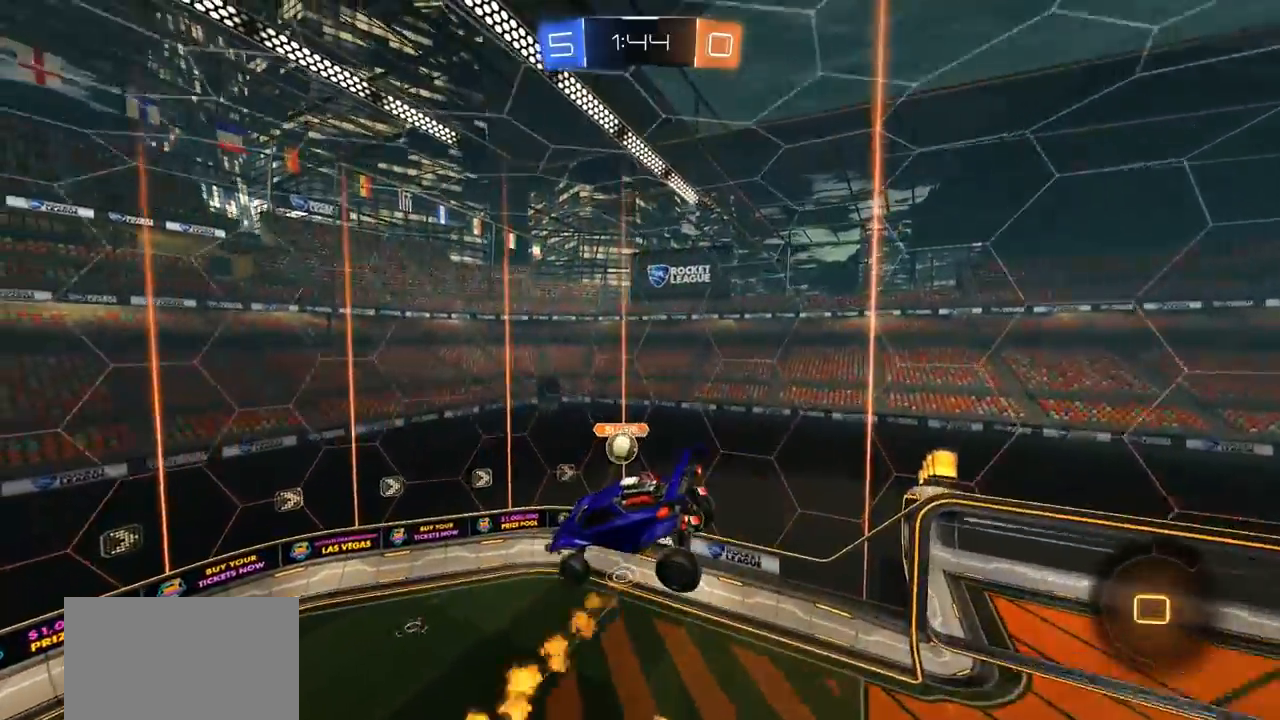
{"buttons": [], "left_stick": "up-left", "right_stick": "center", "events": [[67, "left_stick", "center"], [333, "L1", "down"], [333, "left_stick", "up-left"], [367, "R2", "up"], [400, "CIRCLE", "up"], [467, "L1", "up"]]}
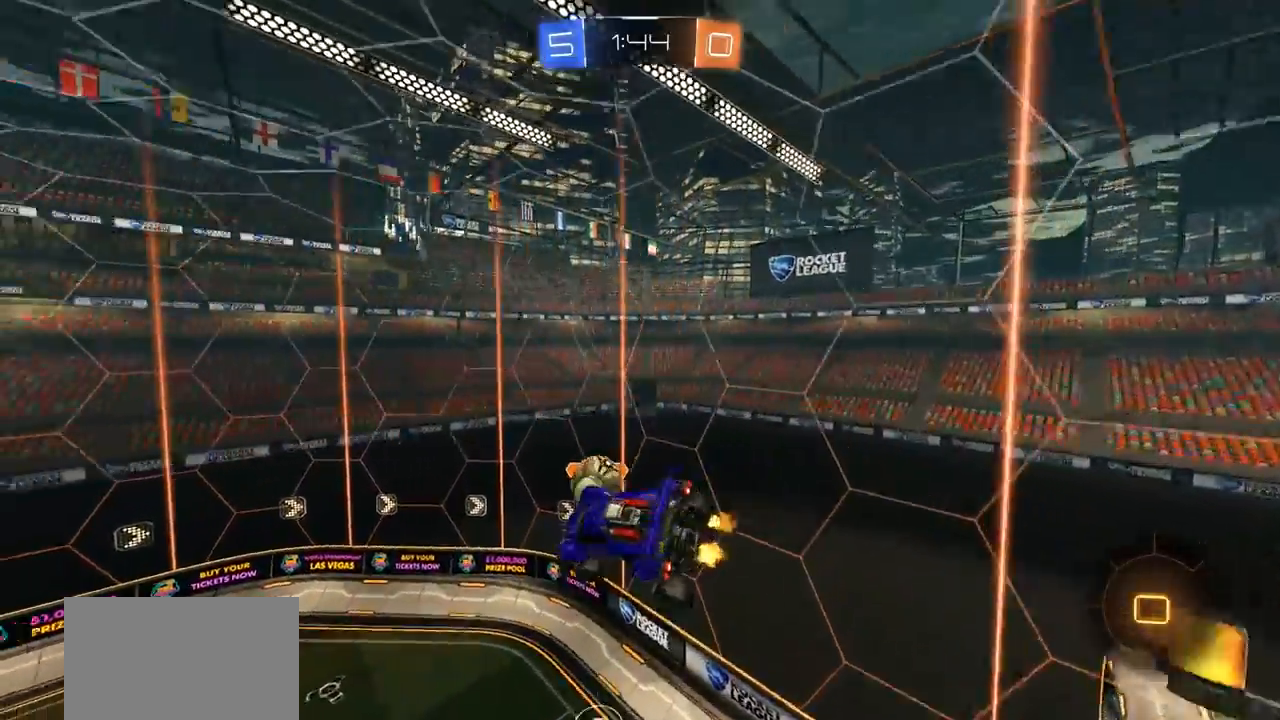
{"buttons": ["R2"], "left_stick": "down", "right_stick": "center", "events": [[133, "left_stick", "center"], [200, "R2", "down"], [300, "left_stick", "down-left"], [433, "left_stick", "down"]]}
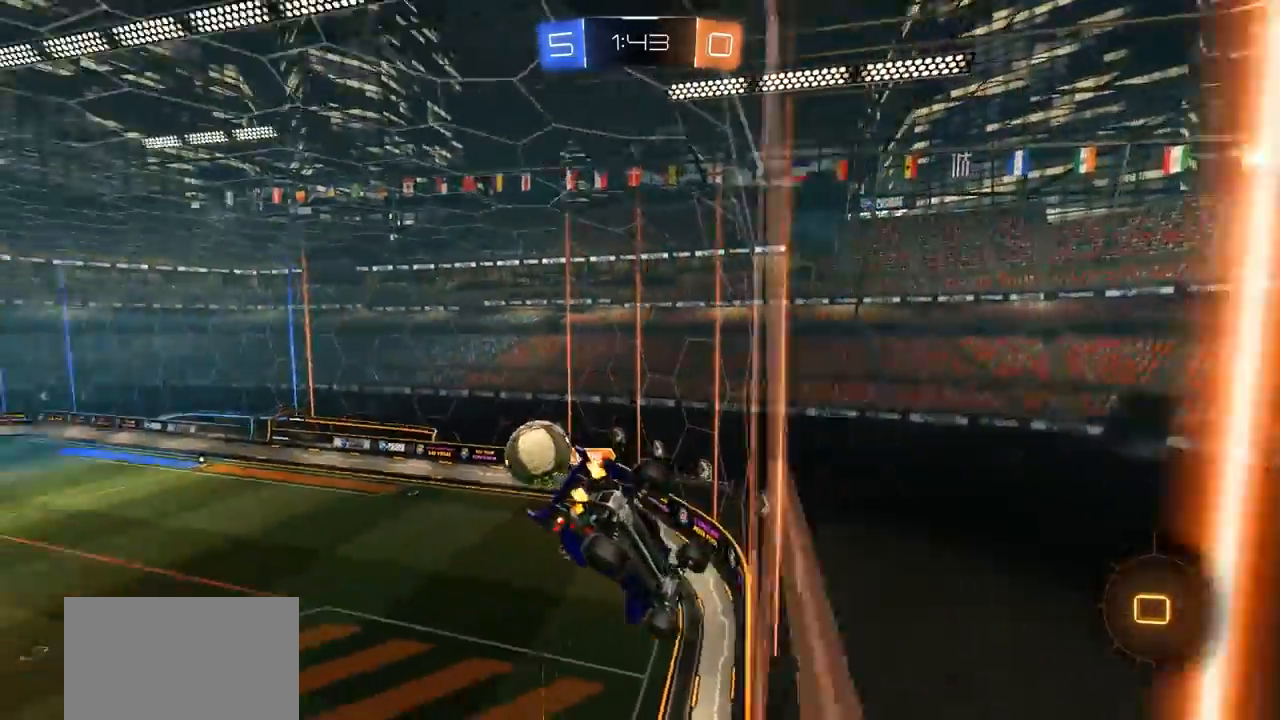
{"buttons": ["R2"], "left_stick": "center", "right_stick": "center", "events": [[33, "left_stick", "center"]]}
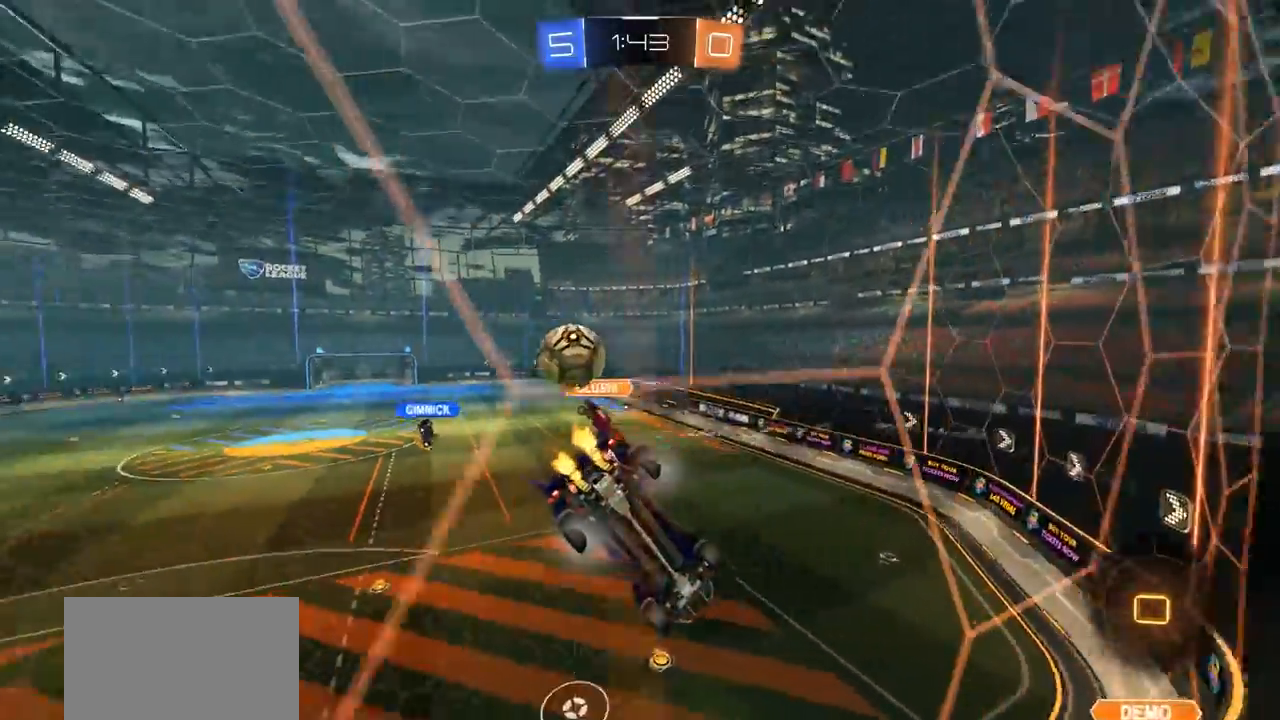
{"buttons": ["R2"], "left_stick": "center", "right_stick": "center", "events": []}
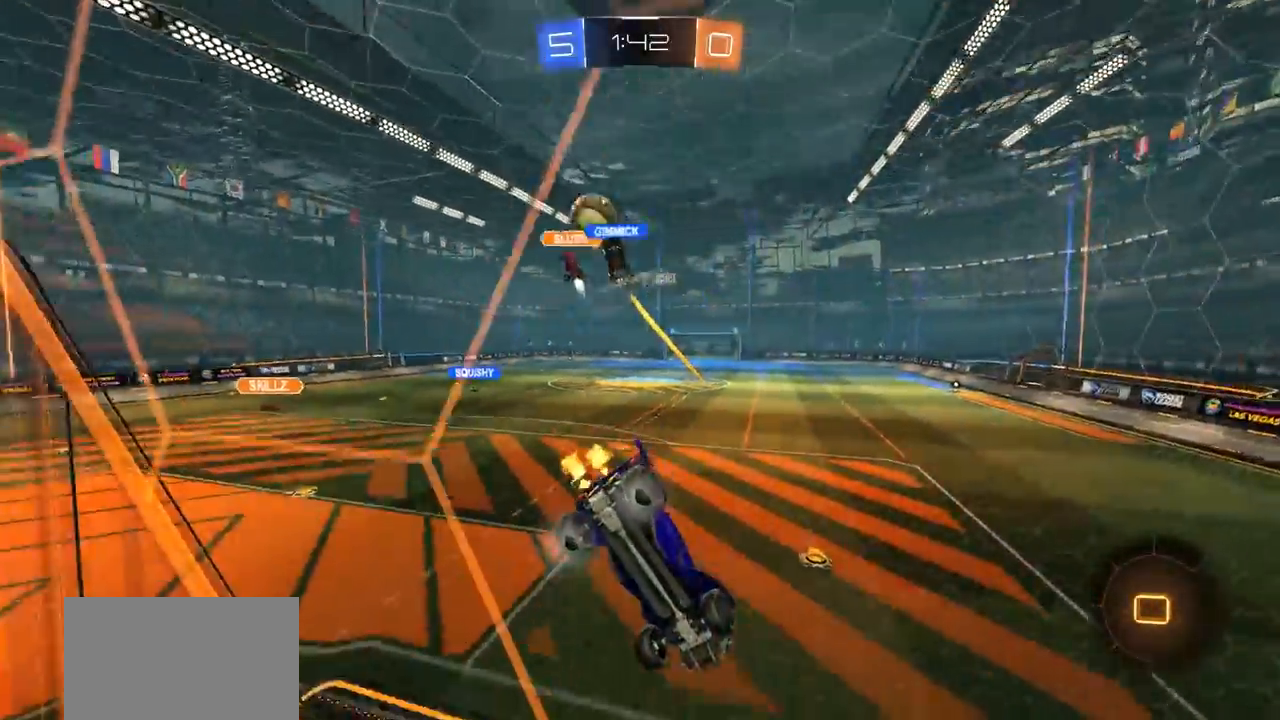
{"buttons": ["R2"], "left_stick": "center", "right_stick": "center", "events": [[33, "left_stick", "right"], [167, "left_stick", "center"]]}
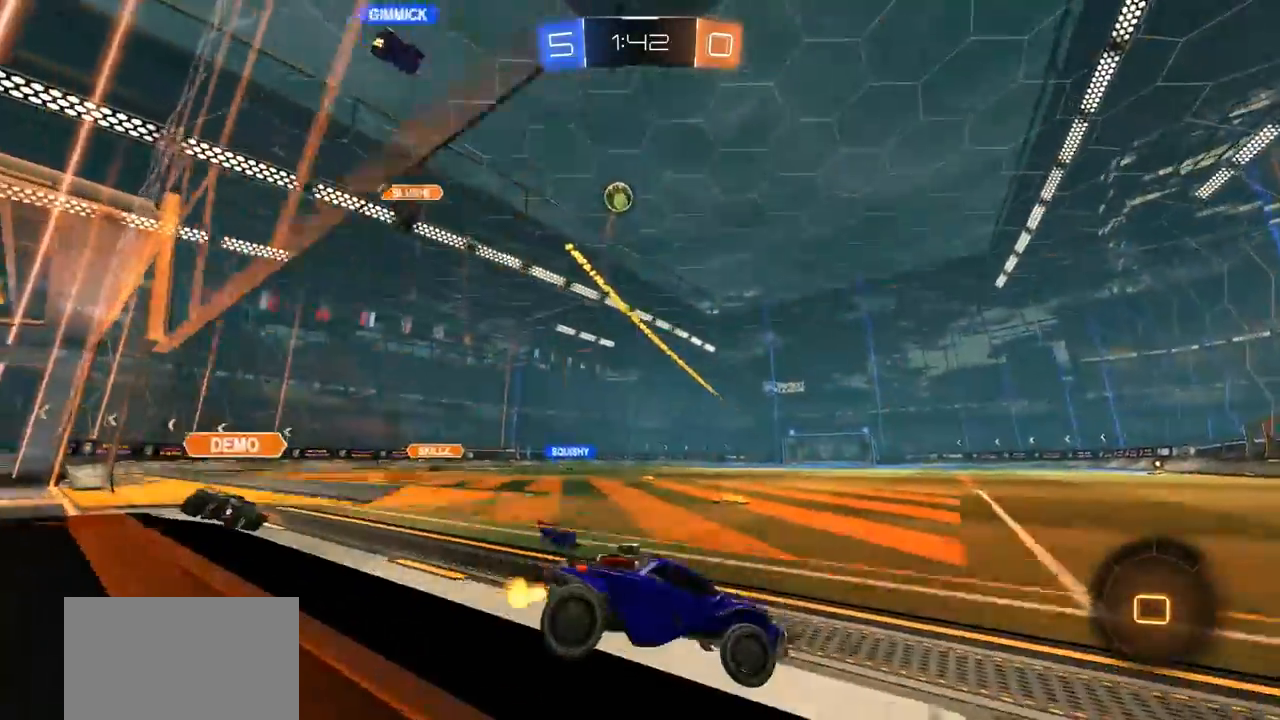
{"buttons": ["CROSS", "CIRCLE", "R2"], "left_stick": "center", "right_stick": "center", "events": [[100, "left_stick", "left"], [333, "CIRCLE", "down"], [433, "left_stick", "center"], [500, "CROSS", "down"]]}
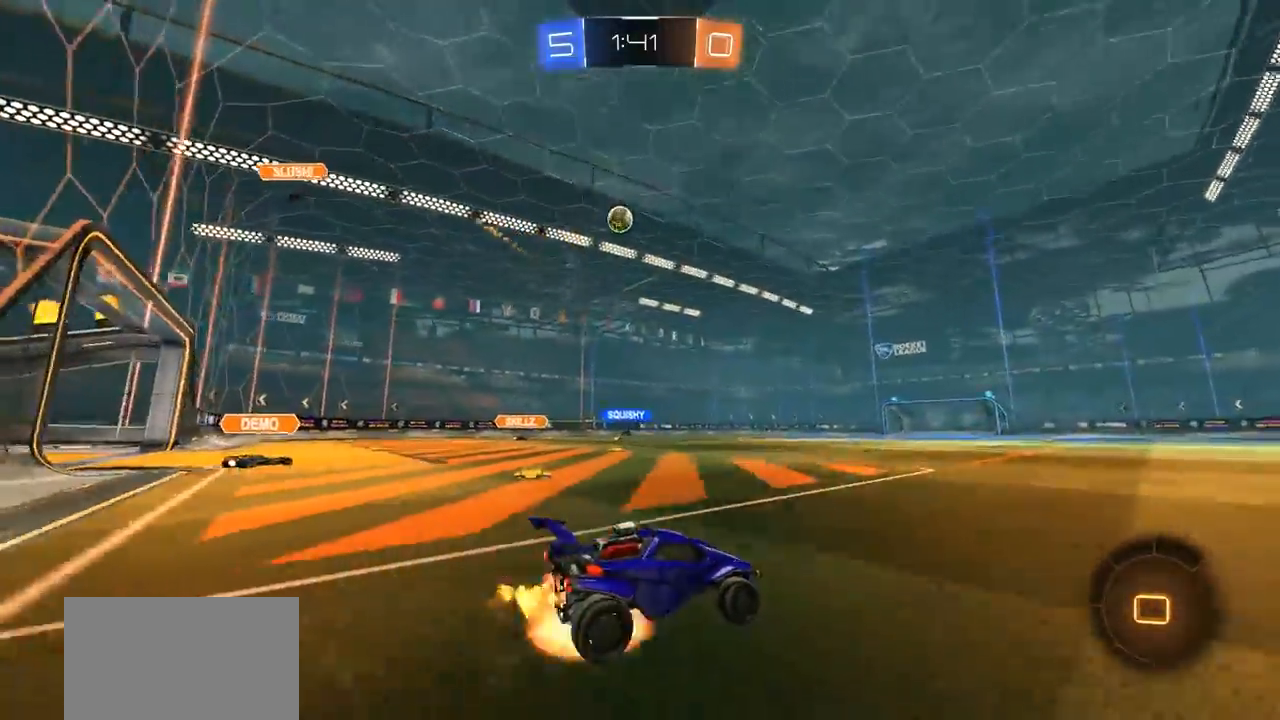
{"buttons": [], "left_stick": "center", "right_stick": "center", "events": [[33, "left_stick", "up"], [67, "L1", "down"], [100, "CROSS", "up"], [133, "CROSS", "down"], [267, "L1", "up"], [283, "R2", "up"], [300, "CROSS", "up"], [333, "CIRCLE", "up"], [333, "left_stick", "center"]]}
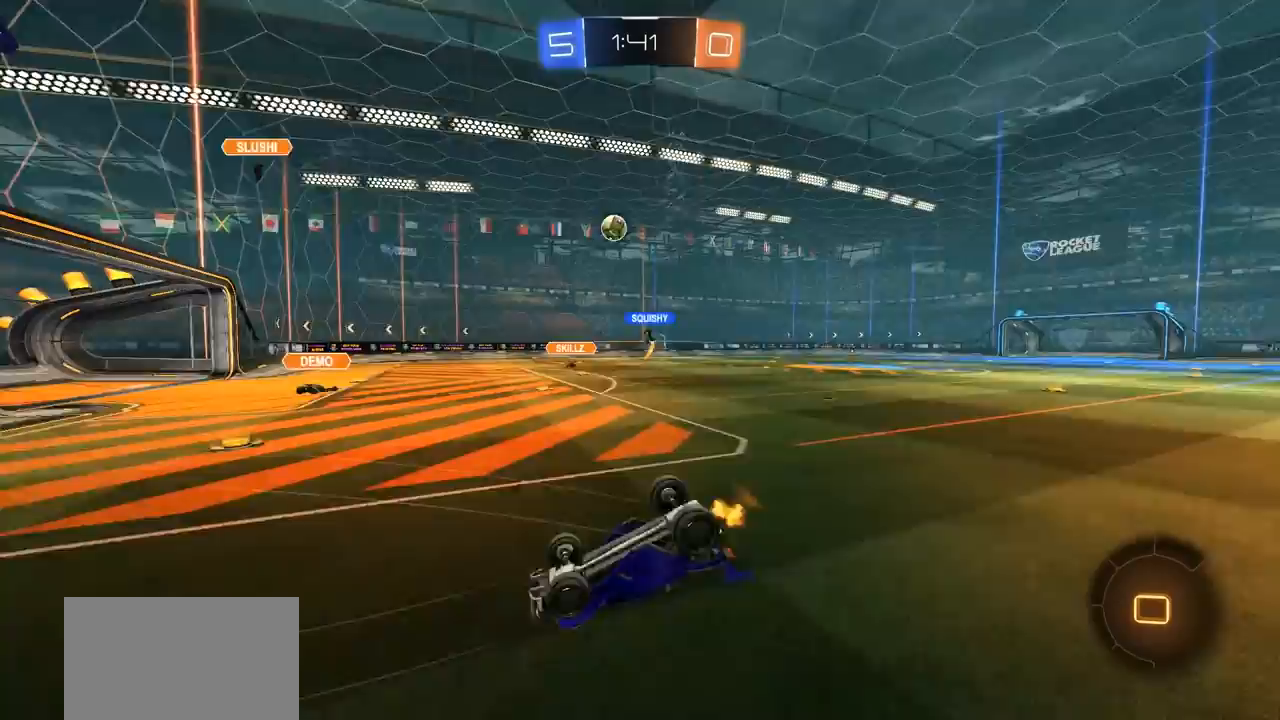
{"buttons": ["R2"], "left_stick": "center", "right_stick": "center", "events": [[200, "R2", "down"]]}
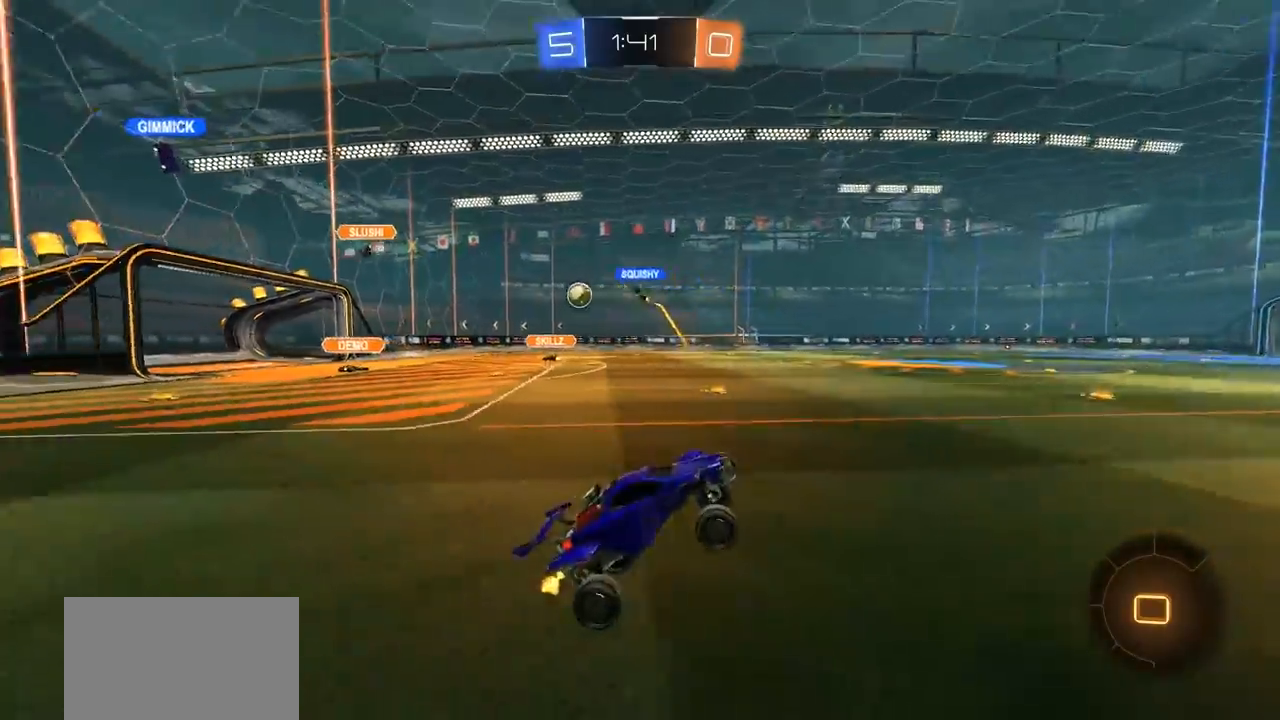
{"buttons": ["R2"], "left_stick": "center", "right_stick": "center", "events": []}
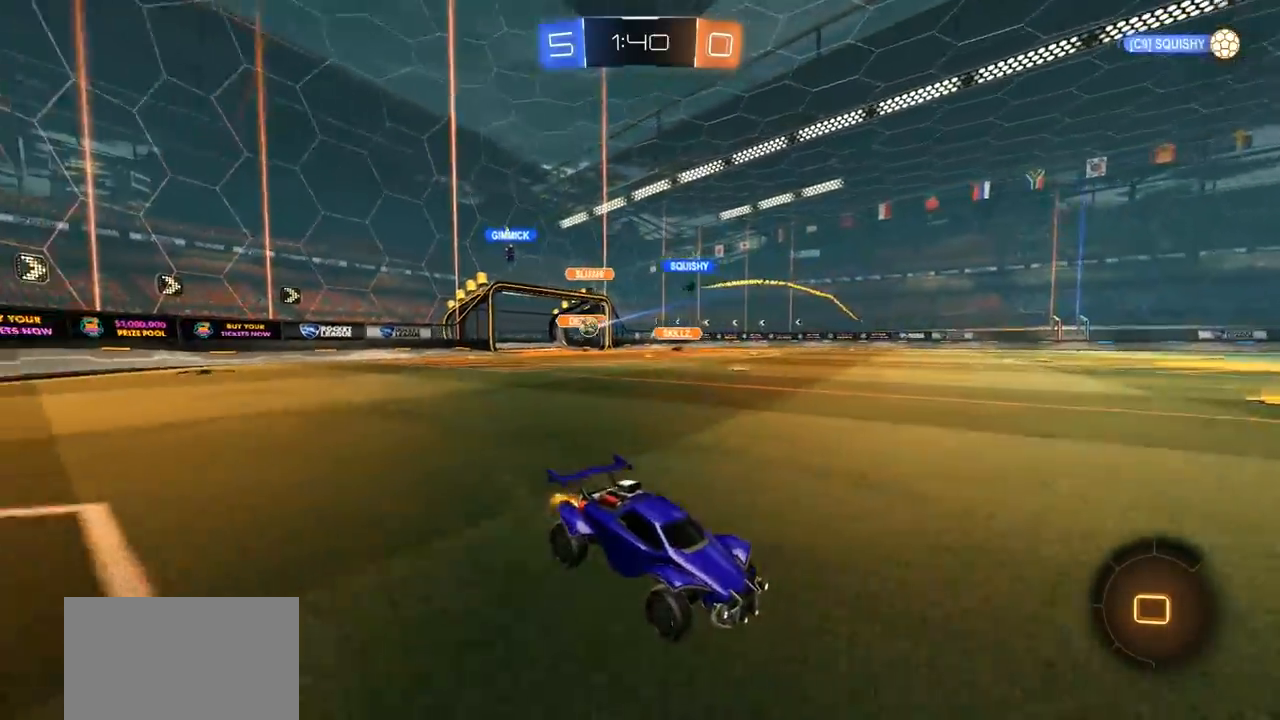
{"buttons": ["R2"], "left_stick": "left", "right_stick": "center", "events": [[233, "TRIANGLE", "down"], [333, "TRIANGLE", "up"], [467, "left_stick", "left"]]}
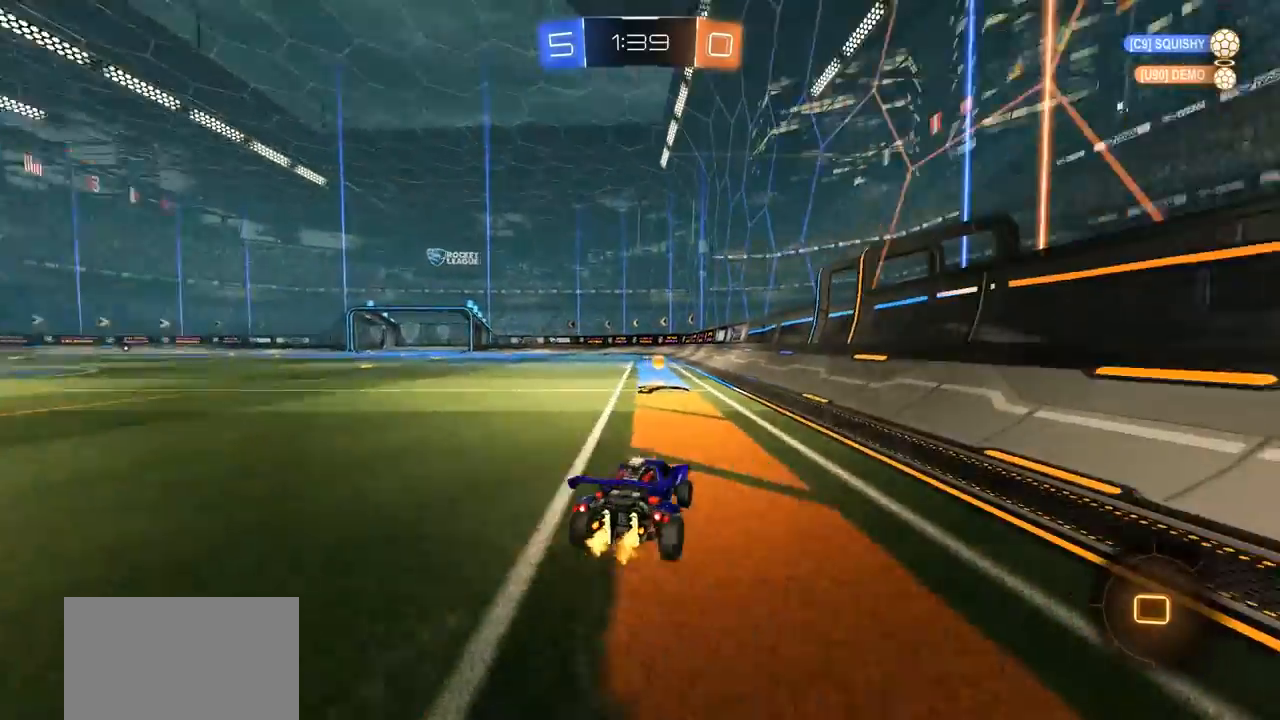
{"buttons": ["CROSS", "L1", "R2"], "left_stick": "up-right", "right_stick": "center", "events": [[200, "left_stick", "center"], [300, "CROSS", "down"], [367, "L1", "down"], [367, "left_stick", "up-right"], [400, "CROSS", "up"], [433, "CROSS", "down"]]}